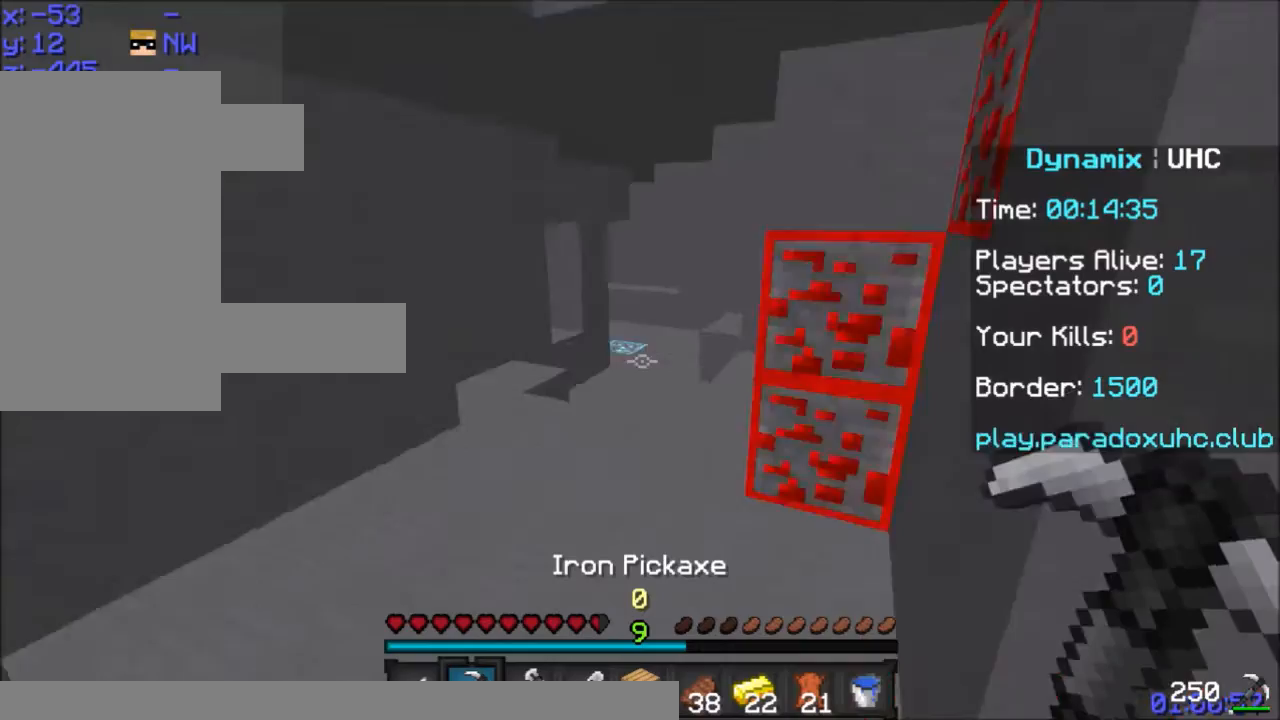
Gameplay with keyboard and mouse; each line is a JSON object with the keys and mouse buttons held at the frame after it. "events" lists presses ("down") and releases ("up") of "a", "d", "s", "space", "w", "mouse_left" and "mouse_right" between this image and that frame as [ms after this image, input, new state], when the widget could be followed in between. "mouse_left", "mouse_right" = the "left", "right" buttons of the "mouse" list. No other keys are recorded. Fast repeated clicks can show as one long hold. Mouse movement is not recorded.
{"keys": ["space", "w"], "mouse": [], "events": [[67, "space", "up"], [434, "space", "down"]]}
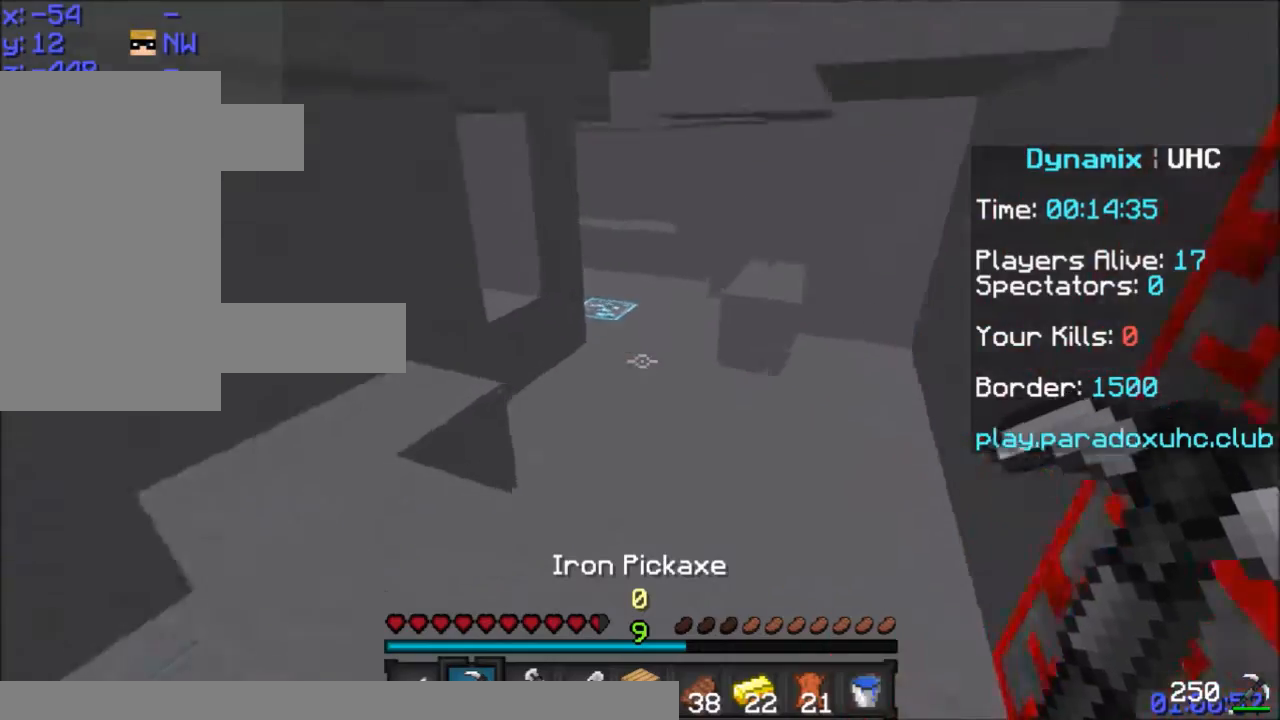
{"keys": ["w"], "mouse": [], "events": [[101, "space", "up"]]}
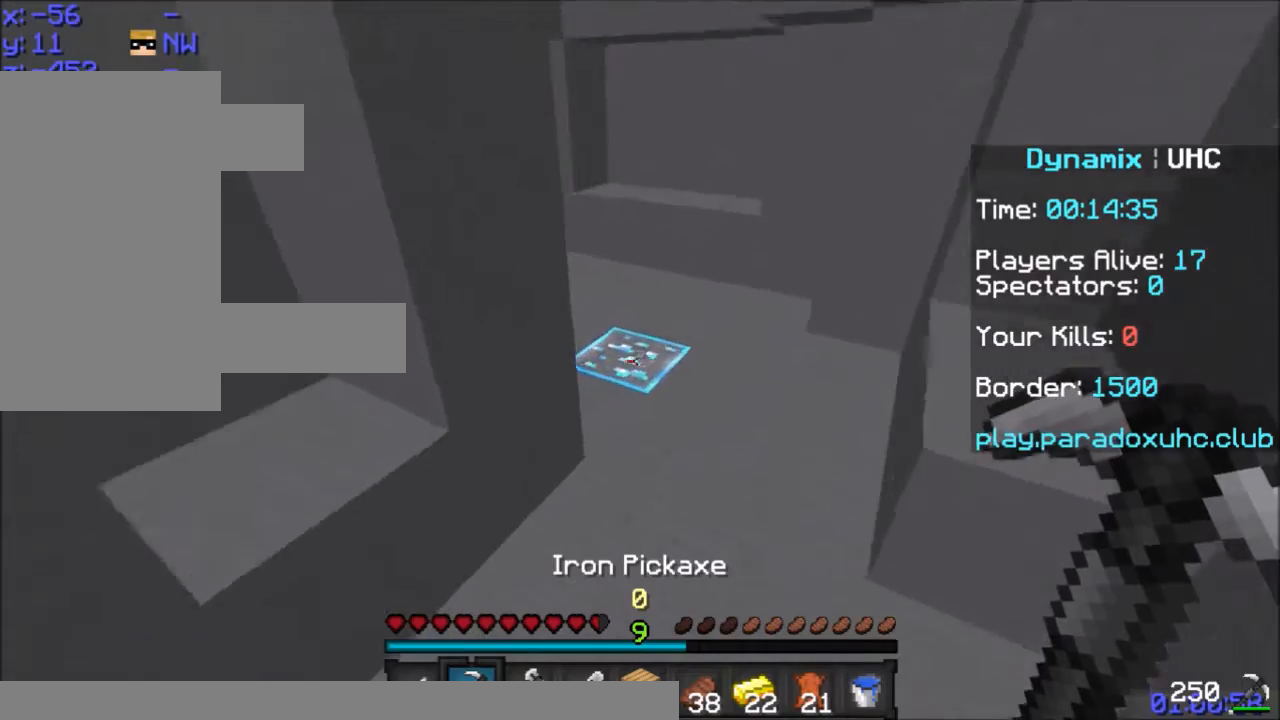
{"keys": ["d", "w"], "mouse": ["left"], "events": [[33, "mouse_left", "down"], [367, "d", "down"]]}
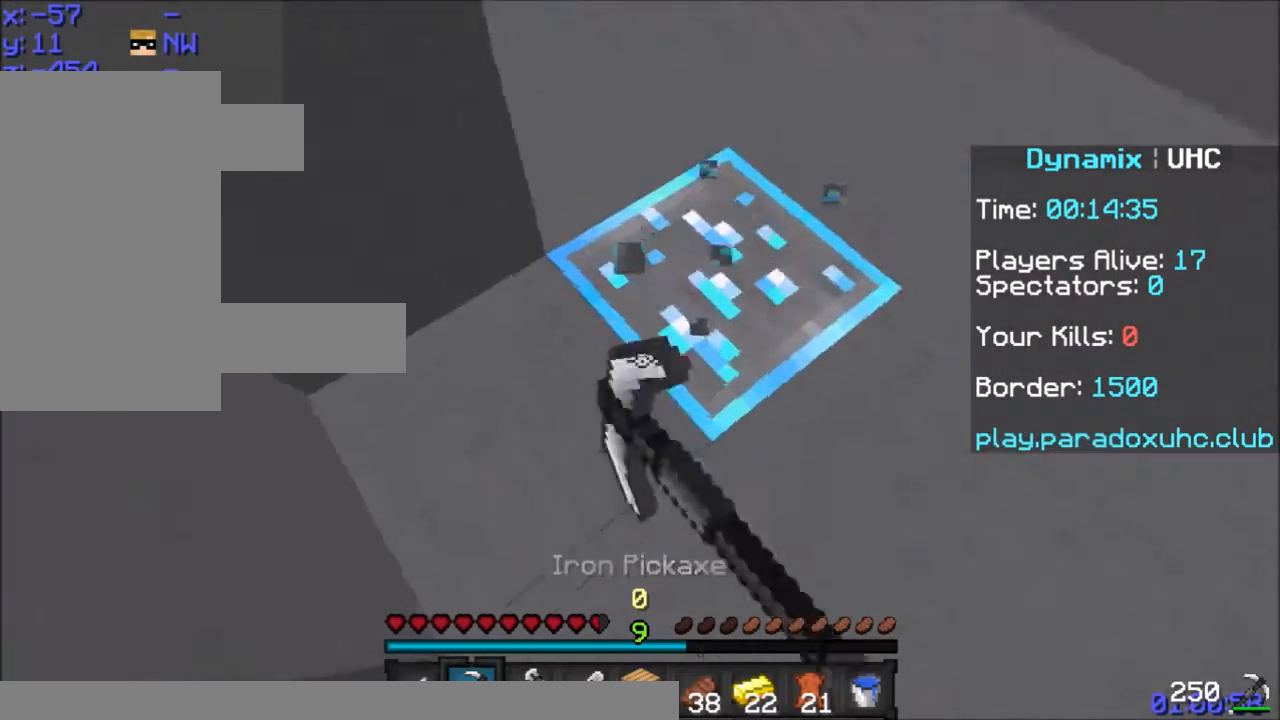
{"keys": [], "mouse": ["left"], "events": [[467, "d", "up"], [467, "w", "up"]]}
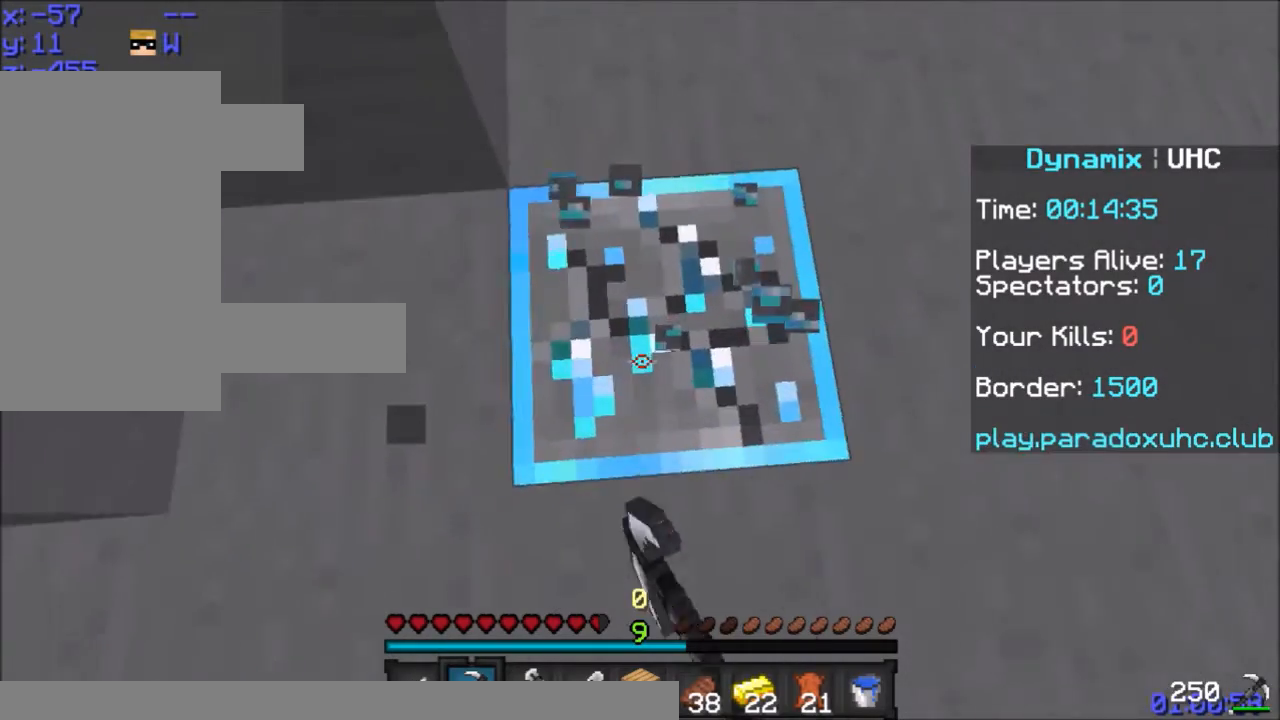
{"keys": ["d"], "mouse": ["left"], "events": [[334, "w", "down"], [501, "d", "down"], [501, "w", "up"]]}
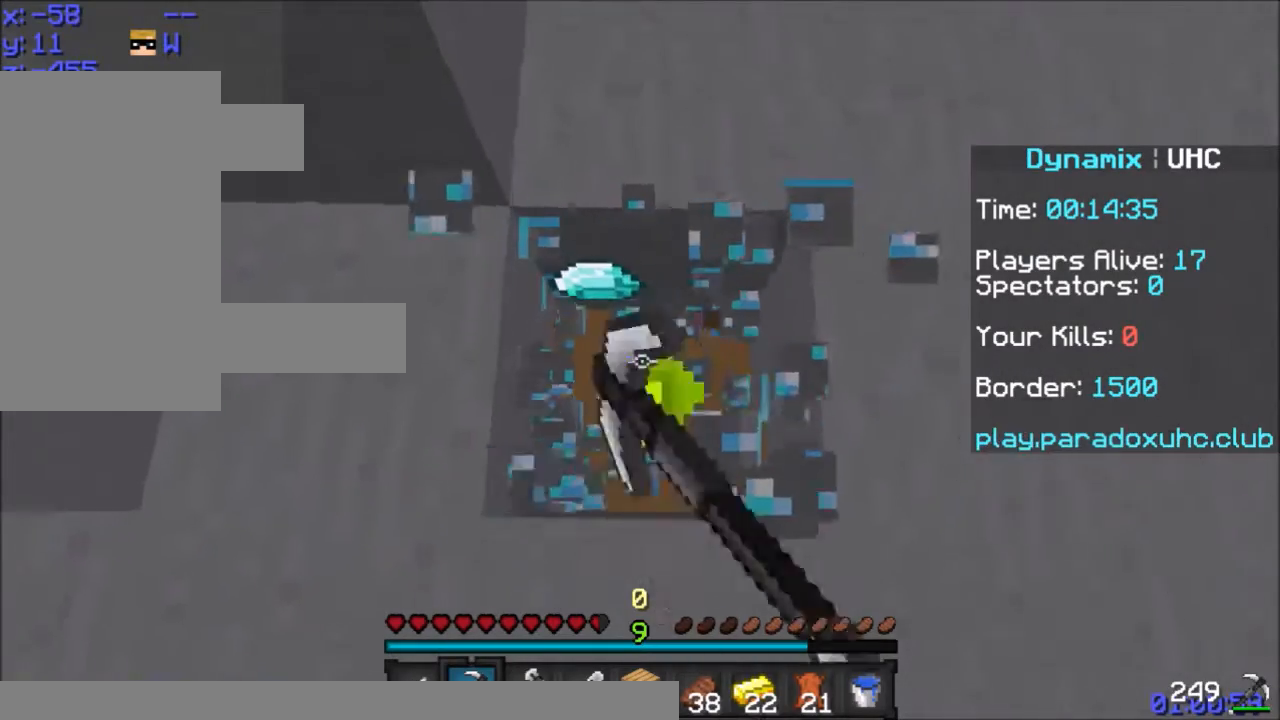
{"keys": [], "mouse": ["left"], "events": [[100, "d", "up"], [333, "w", "down"], [500, "w", "up"]]}
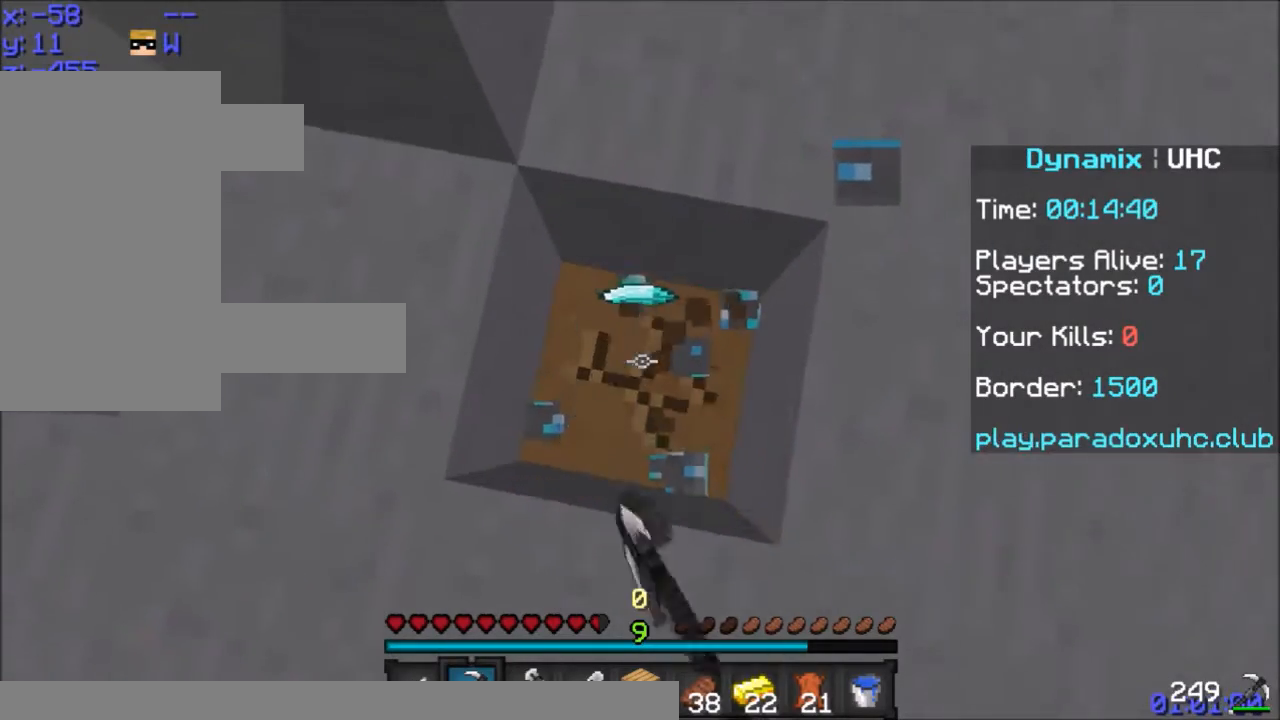
{"keys": [], "mouse": ["left"], "events": []}
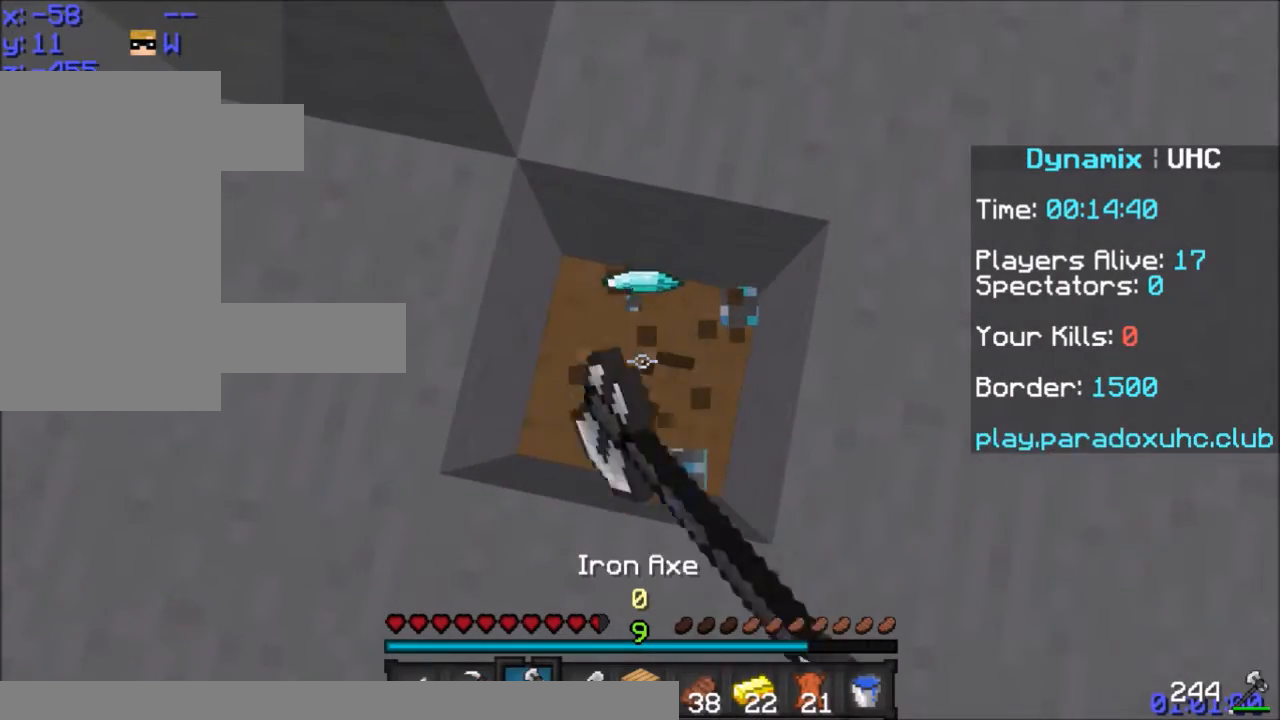
{"keys": ["w"], "mouse": ["left"], "events": [[433, "w", "down"]]}
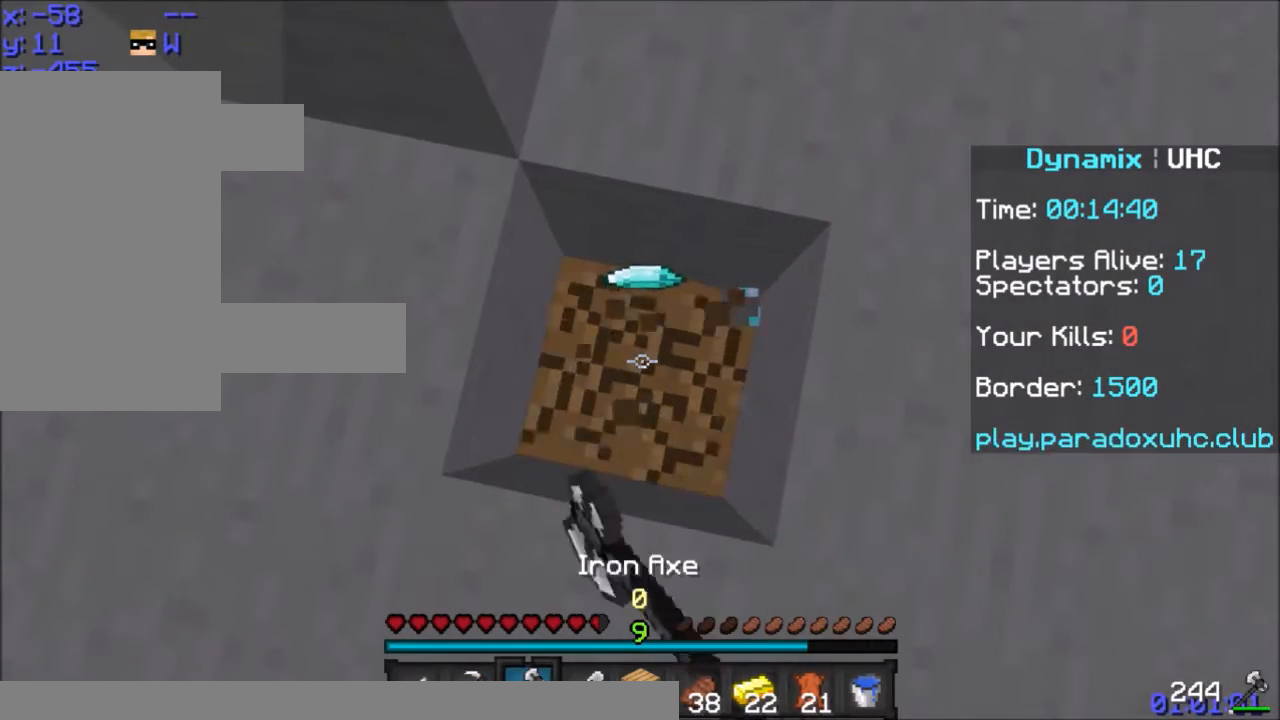
{"keys": [], "mouse": [], "events": [[33, "w", "up"], [300, "w", "down"], [434, "mouse_left", "up"], [434, "w", "up"]]}
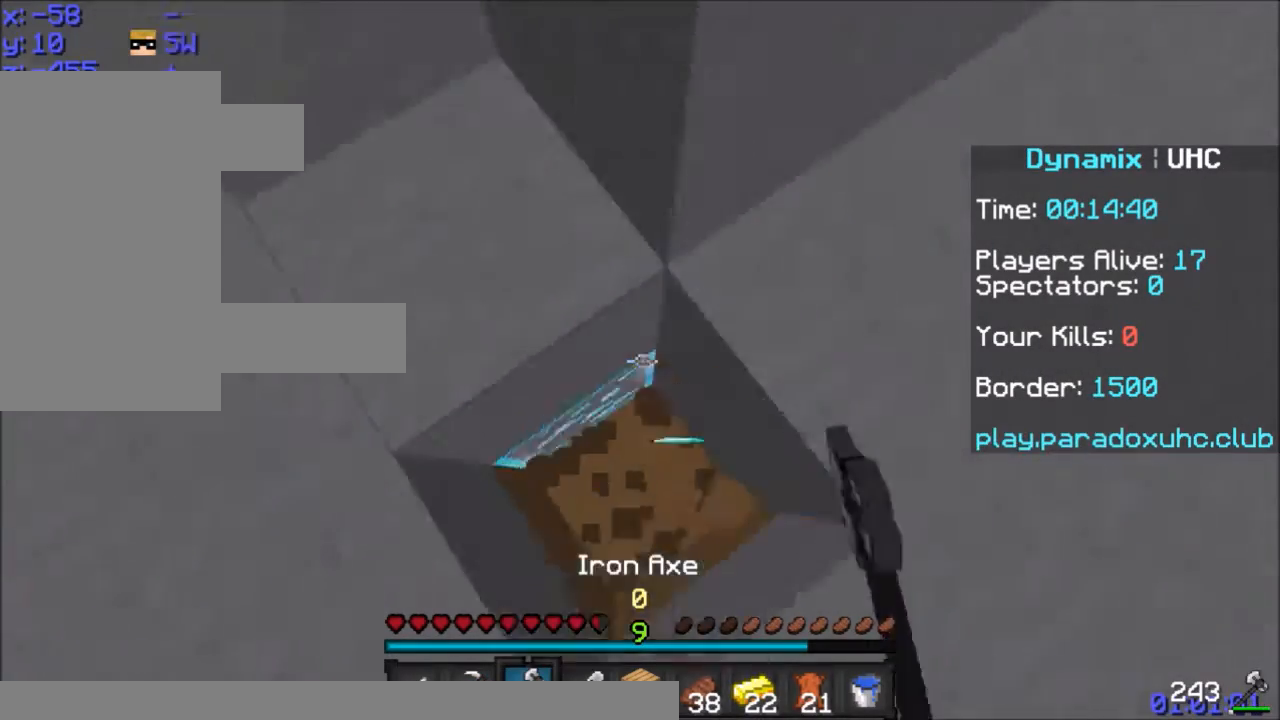
{"keys": ["a"], "mouse": ["left"], "events": [[101, "mouse_left", "down"], [434, "a", "down"]]}
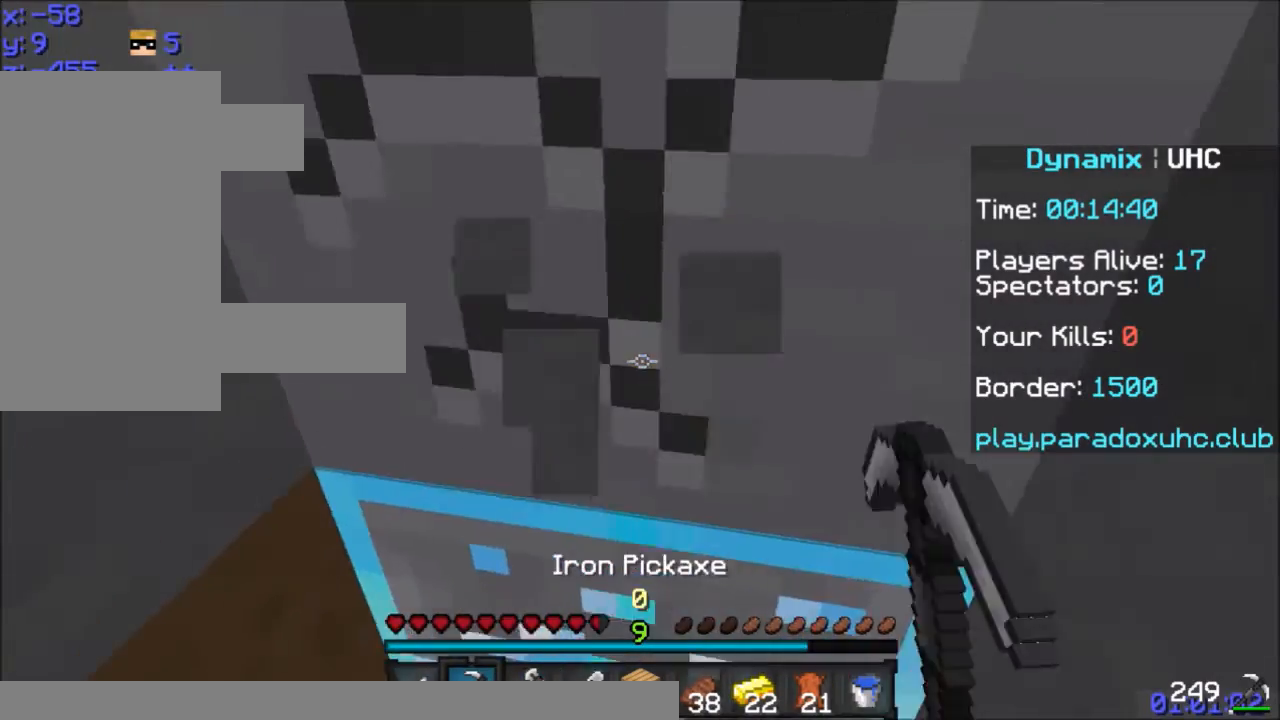
{"keys": [], "mouse": ["left"], "events": [[33, "a", "up"]]}
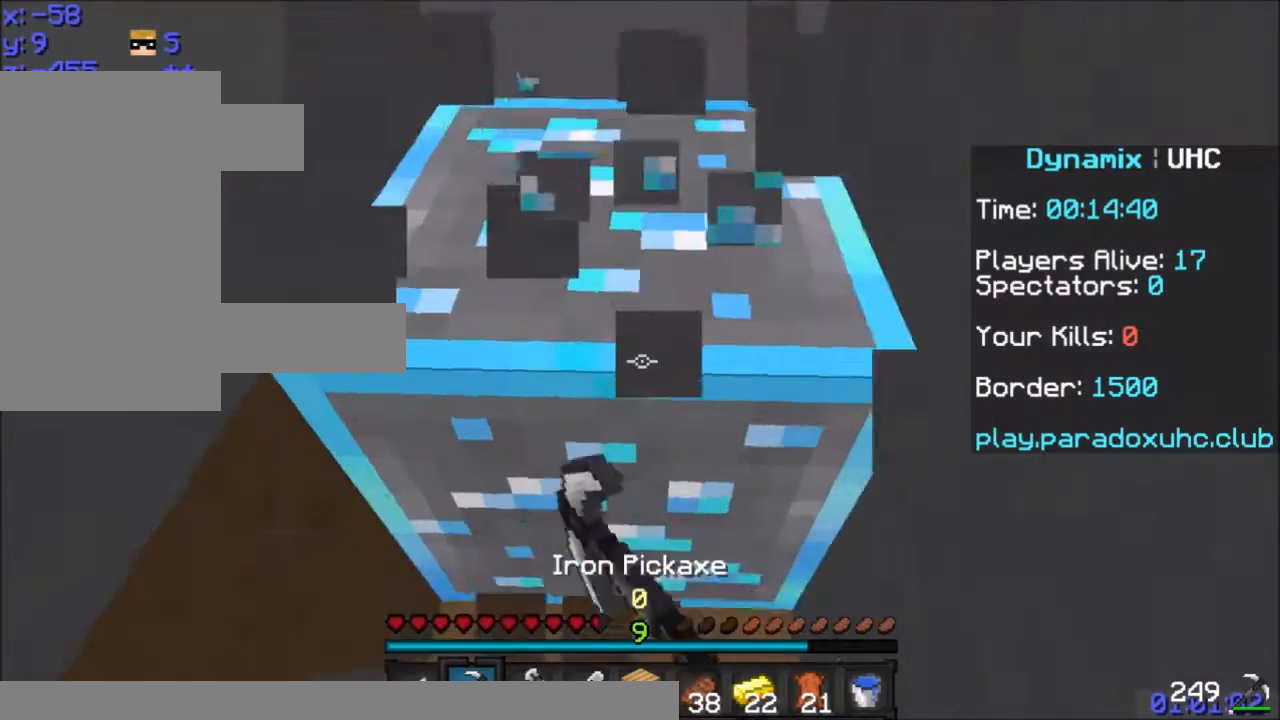
{"keys": [], "mouse": ["left"], "events": [[33, "d", "down"], [133, "d", "up"], [333, "w", "down"], [367, "w", "up"]]}
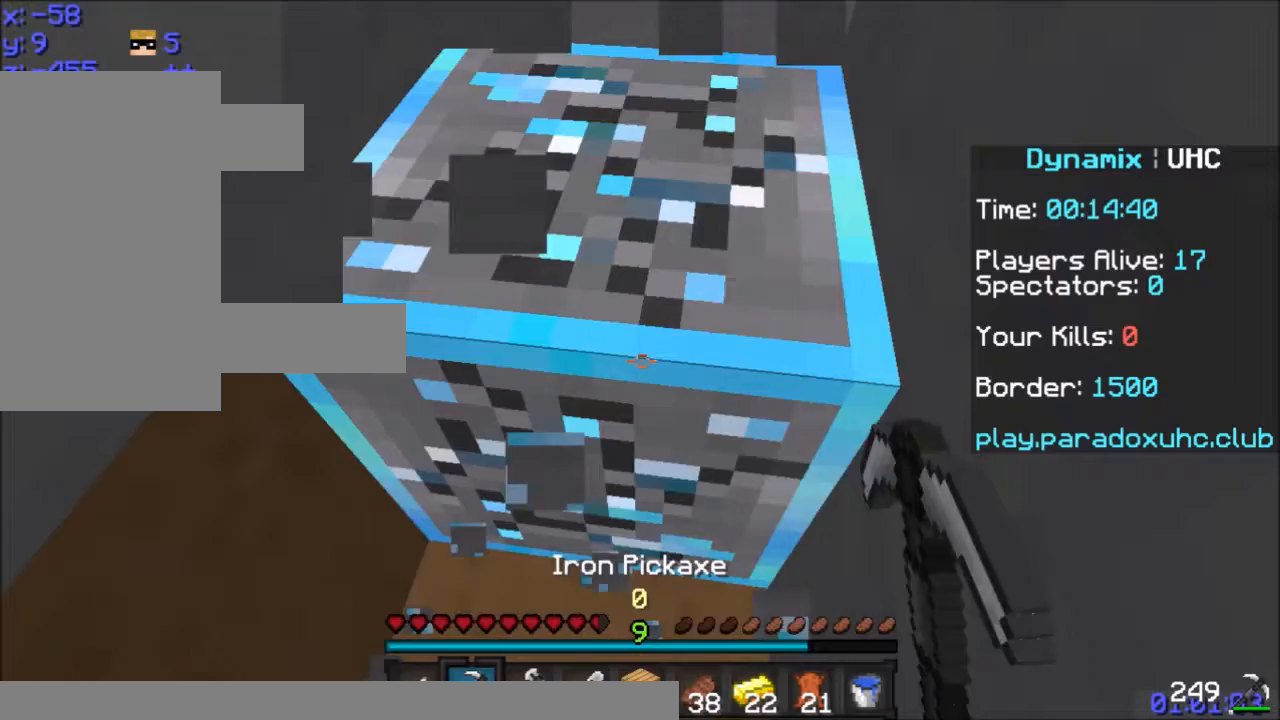
{"keys": [], "mouse": ["left"], "events": [[234, "w", "down"], [334, "w", "up"]]}
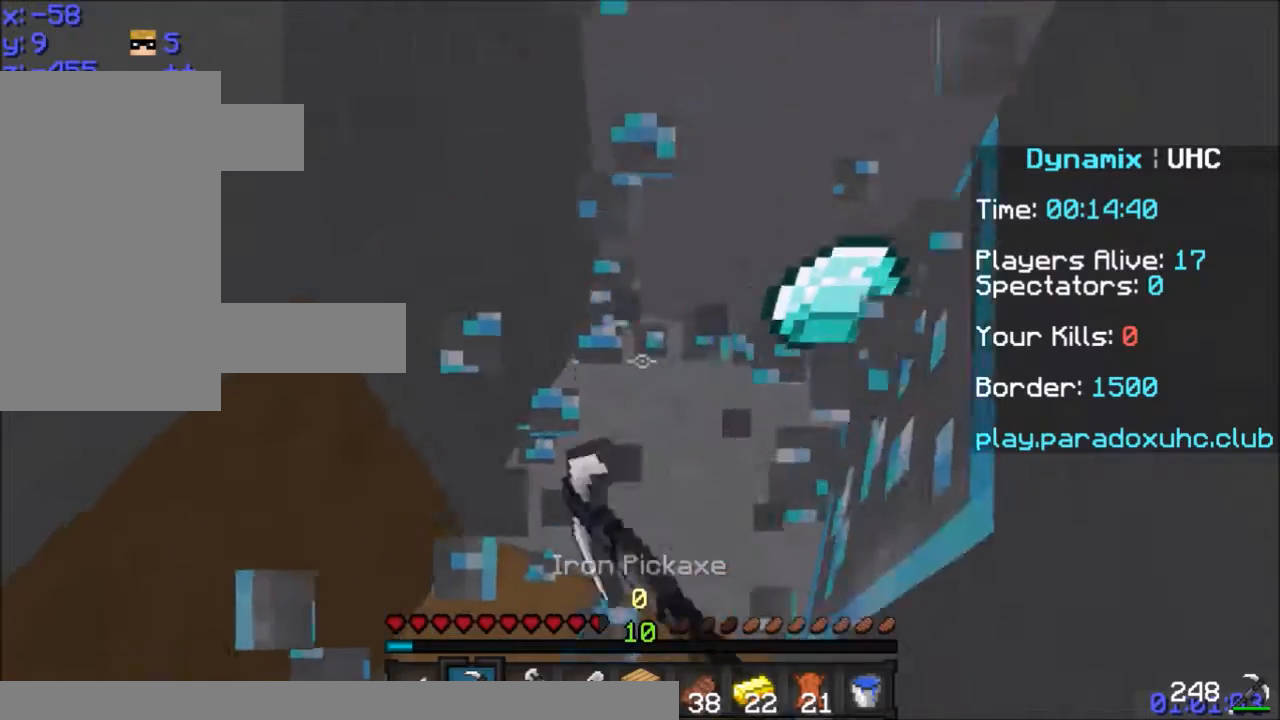
{"keys": ["a"], "mouse": ["left"], "events": [[34, "d", "down"], [101, "d", "up"], [201, "a", "down"]]}
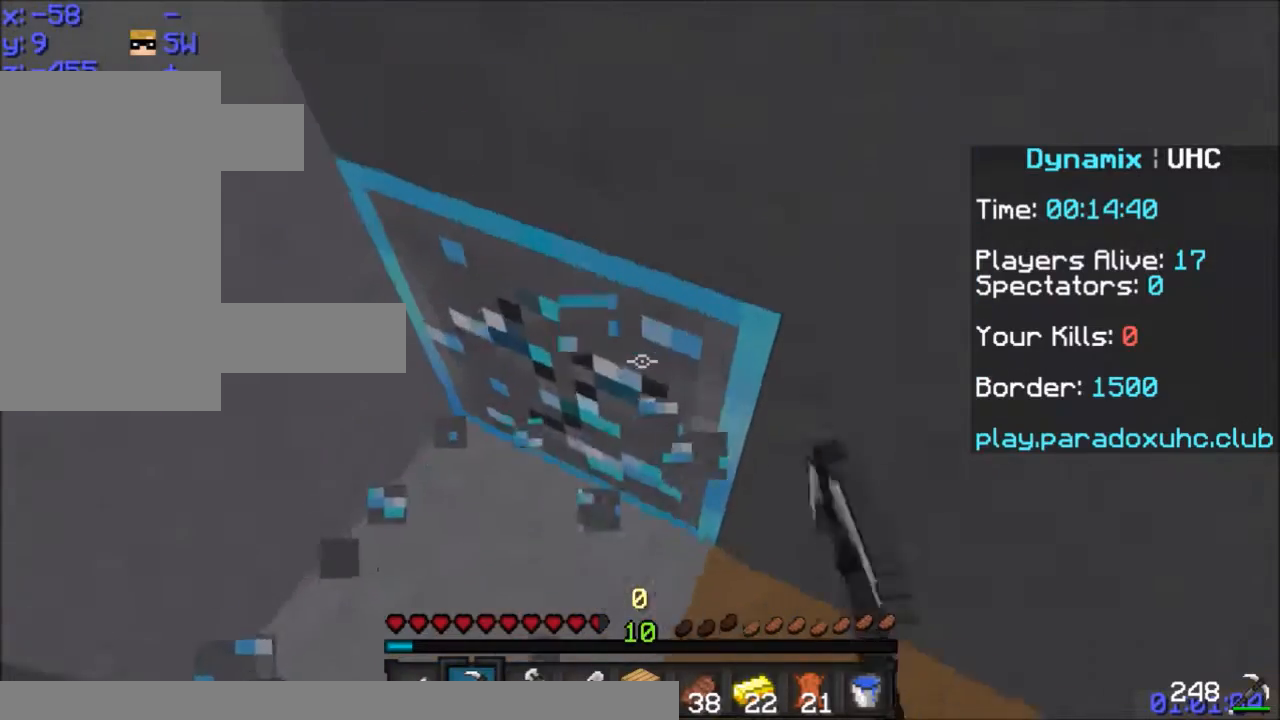
{"keys": ["a"], "mouse": ["left"], "events": [[133, "a", "up"], [400, "a", "down"]]}
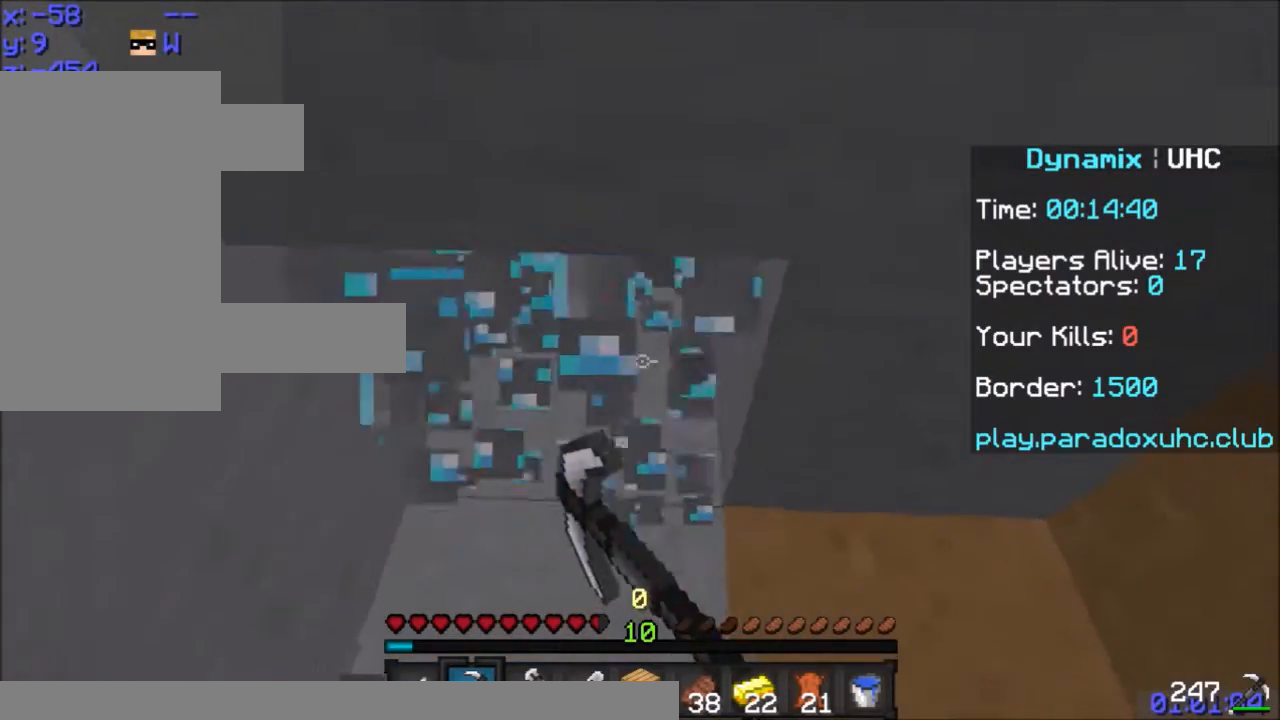
{"keys": ["w"], "mouse": ["left"], "events": [[33, "a", "up"], [233, "w", "down"], [333, "a", "down"], [500, "a", "up"]]}
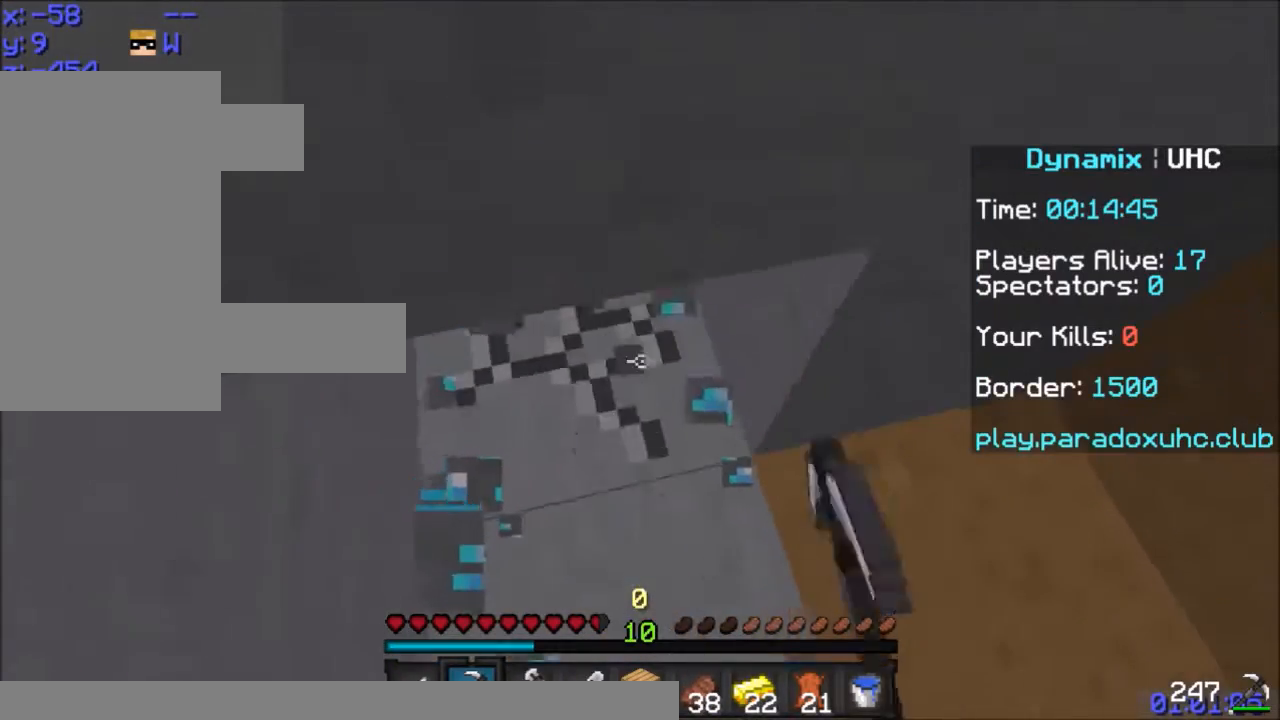
{"keys": ["s"], "mouse": [], "events": [[33, "w", "up"], [434, "mouse_left", "up"], [434, "s", "down"]]}